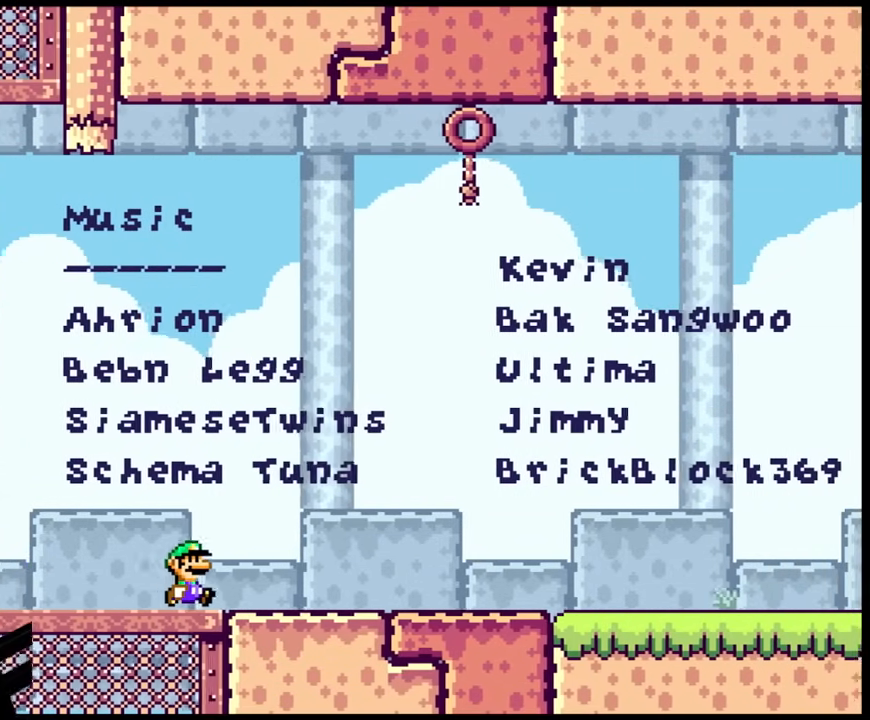
Gameplay with a controller (Nintendo layout); each line is a JSON object with the inputs held at the frame after it. "events" lists button and stick changes between this image and that frame as [ms after this image, input, new state], when the widget could be followed in between. Not read: L3 R3.
{"buttons": ["X", "DPAD_RIGHT"], "events": []}
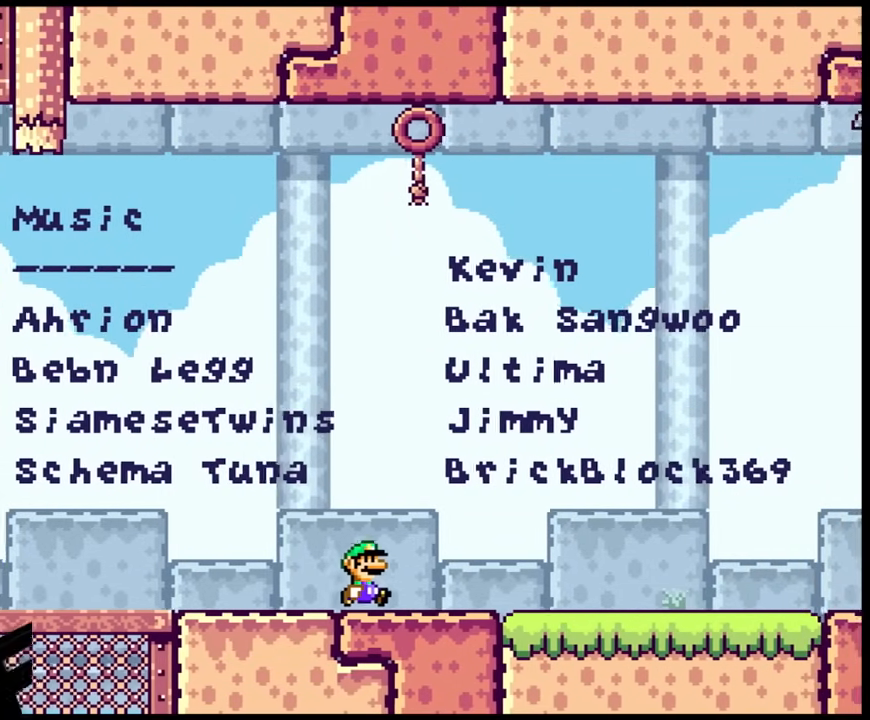
{"buttons": ["Y", "DPAD_RIGHT"], "events": [[83, "X", "up"], [150, "Y", "down"]]}
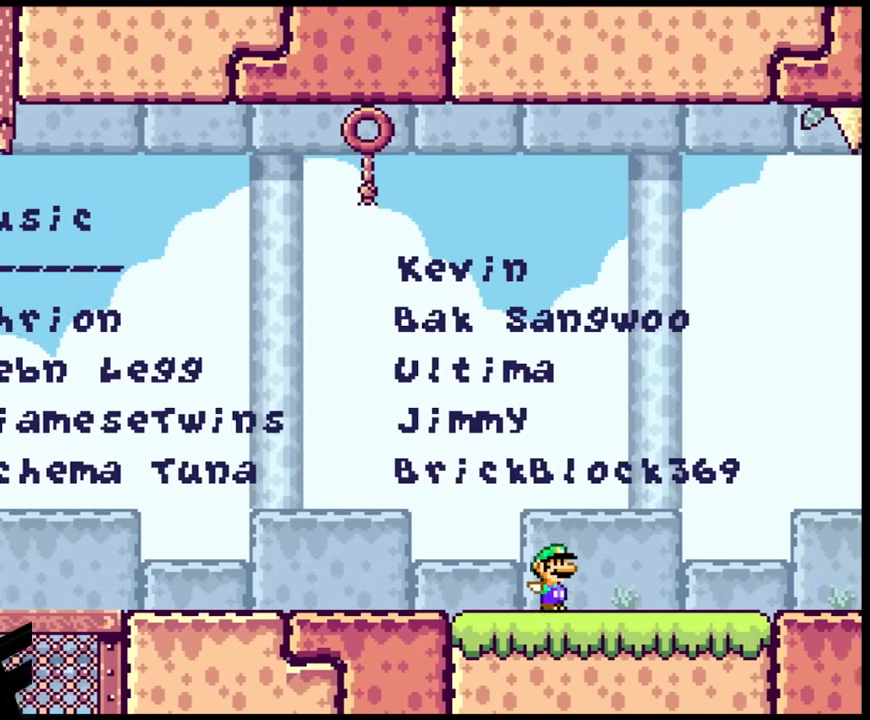
{"buttons": ["Y", "DPAD_LEFT"], "events": [[150, "B", "down"], [167, "DPAD_LEFT", "down"], [167, "DPAD_RIGHT", "up"], [283, "B", "up"]]}
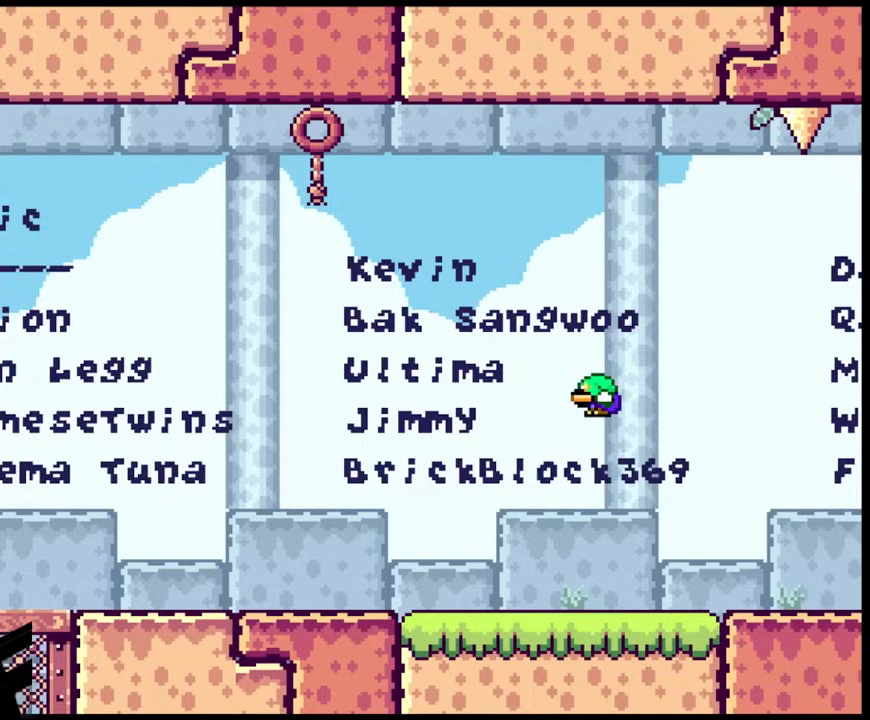
{"buttons": ["A", "X", "DPAD_LEFT"], "events": [[267, "Y", "up"], [317, "X", "down"], [417, "A", "down"]]}
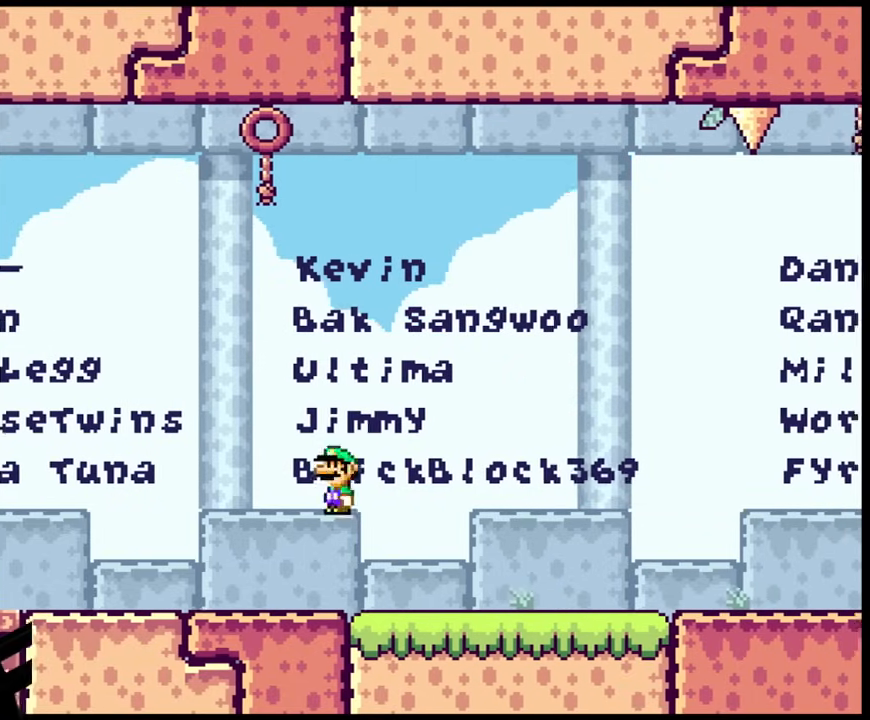
{"buttons": [], "events": [[67, "A", "up"], [350, "DPAD_LEFT", "up"], [450, "X", "up"]]}
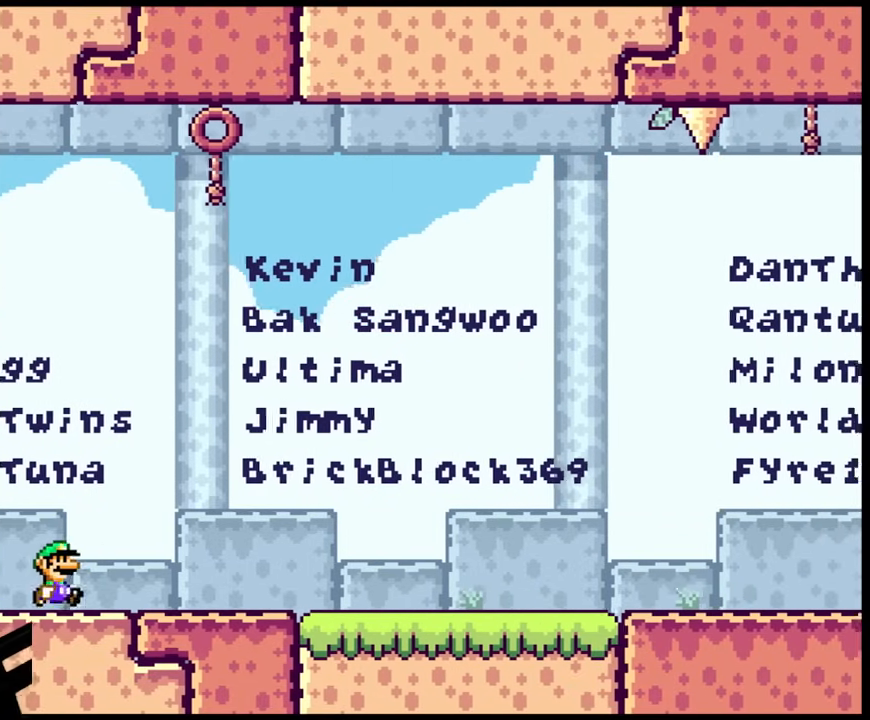
{"buttons": [], "events": []}
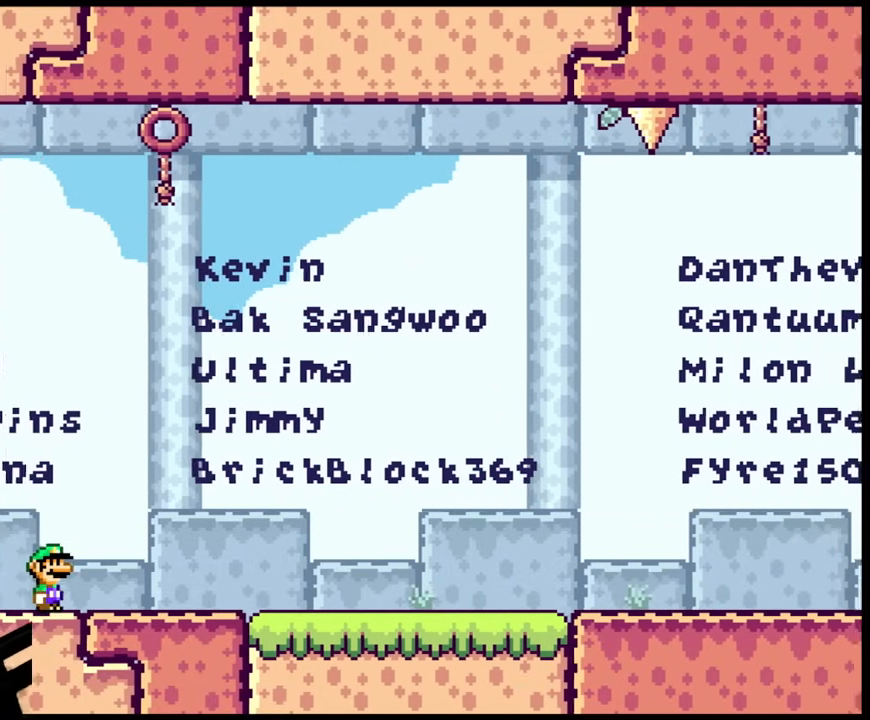
{"buttons": [], "events": []}
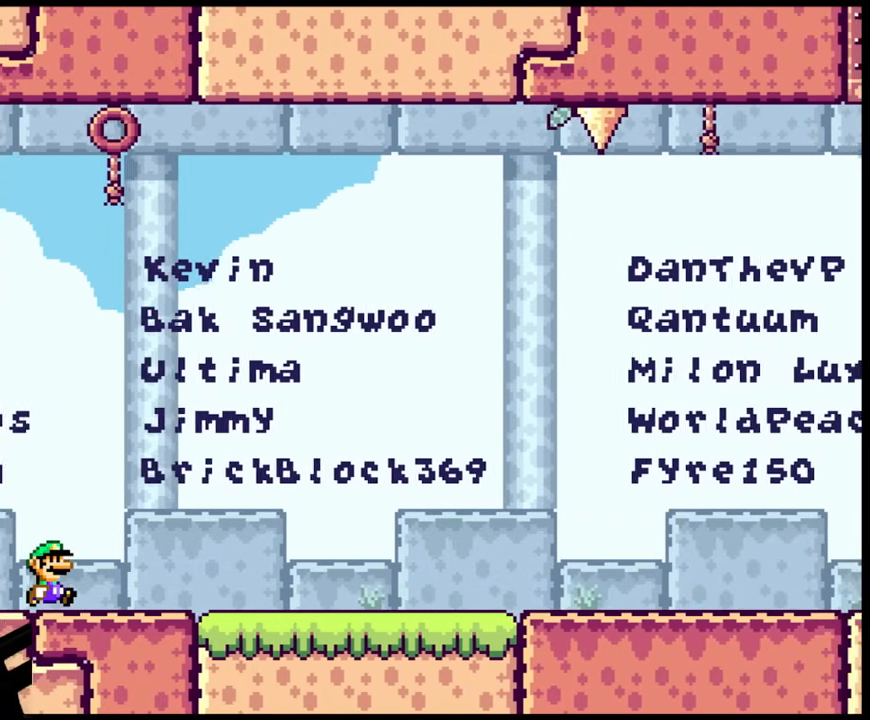
{"buttons": [], "events": []}
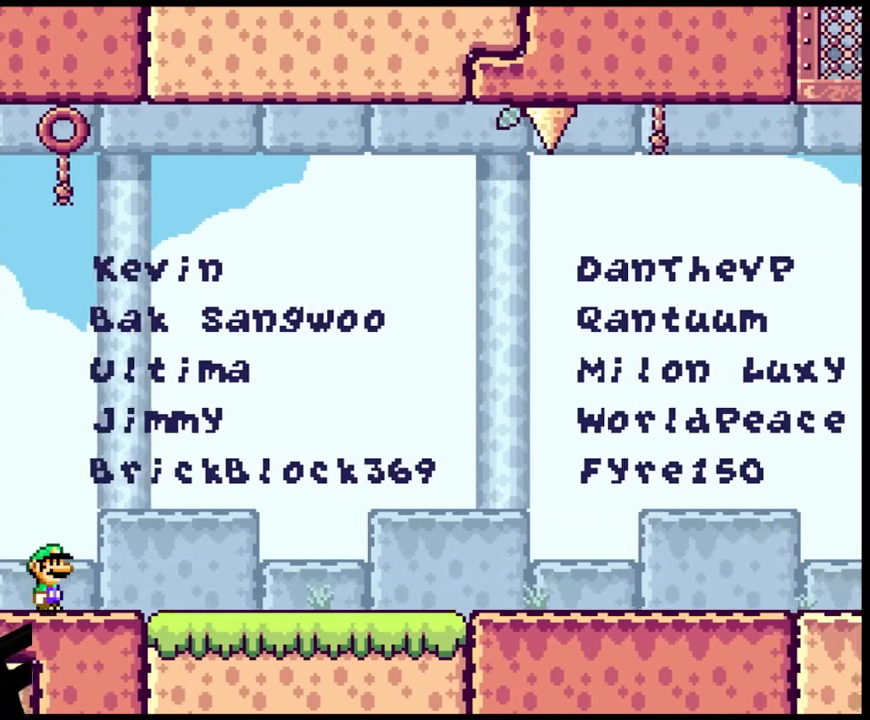
{"buttons": [], "events": []}
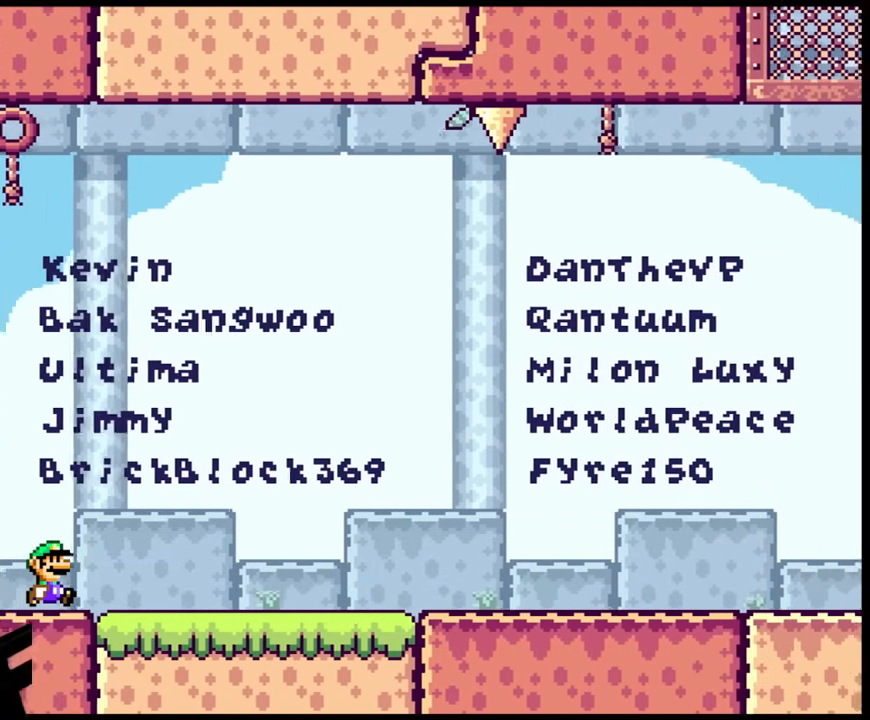
{"buttons": ["X", "DPAD_RIGHT"], "events": [[250, "DPAD_RIGHT", "down"], [317, "X", "down"]]}
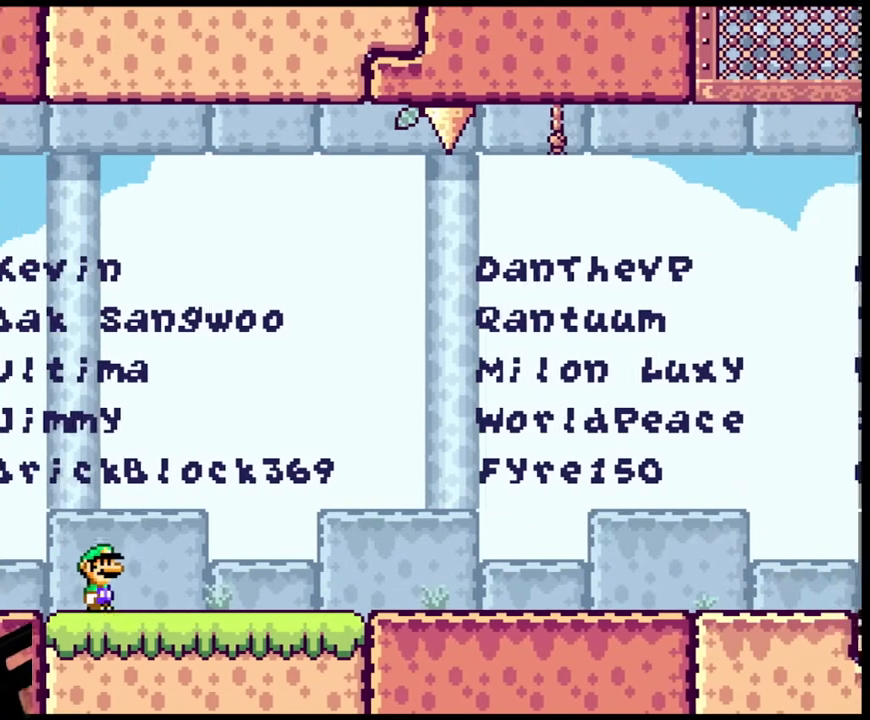
{"buttons": ["X", "DPAD_RIGHT"], "events": []}
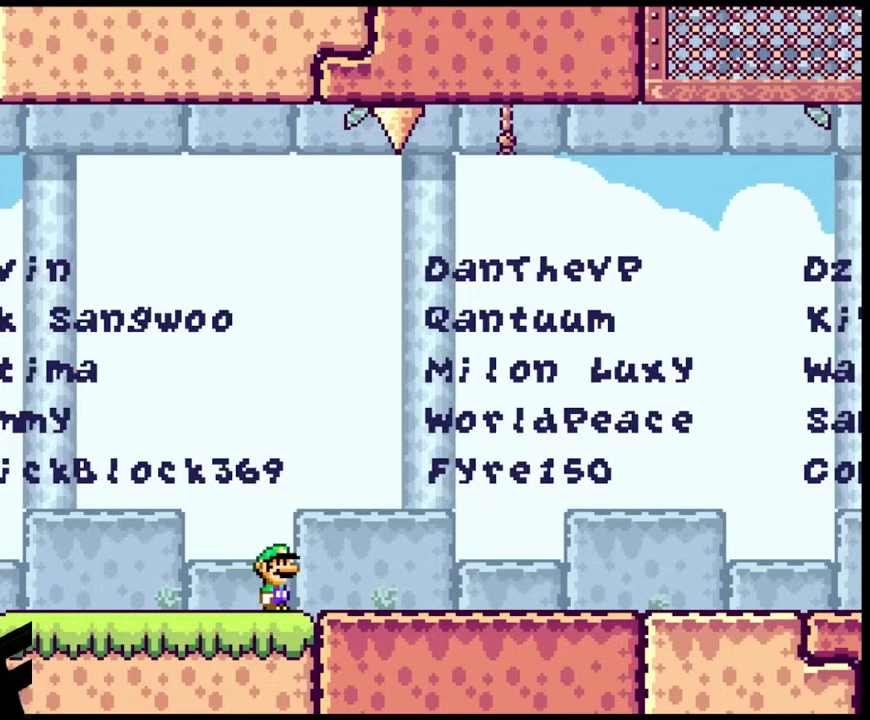
{"buttons": ["X", "DPAD_RIGHT"], "events": []}
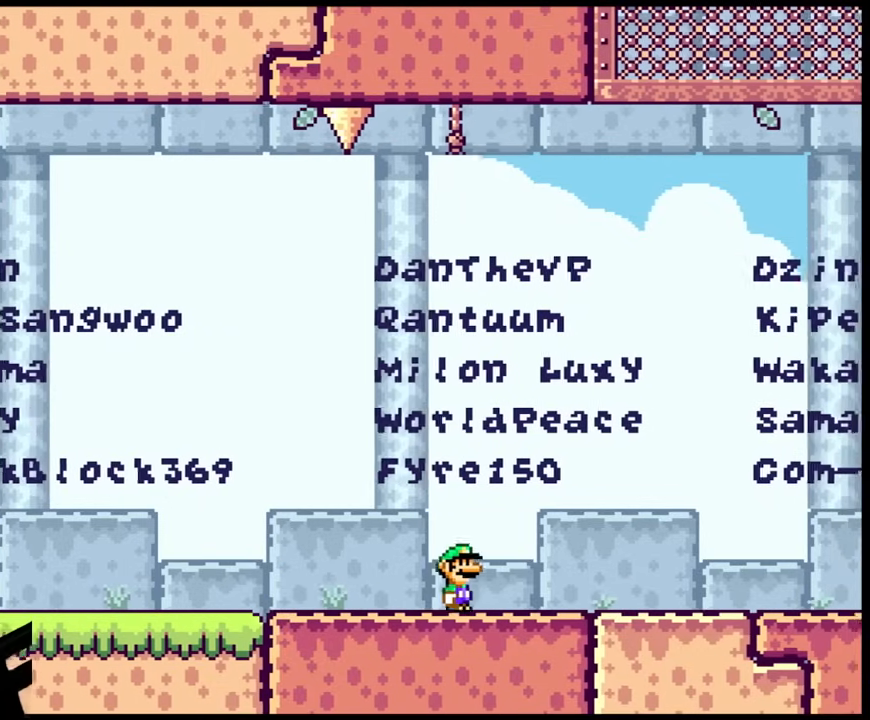
{"buttons": ["X", "DPAD_LEFT"], "events": [[167, "A", "down"], [167, "DPAD_DOWN", "down"], [167, "DPAD_RIGHT", "up"], [183, "DPAD_DOWN", "up"], [183, "DPAD_LEFT", "down"], [283, "A", "up"]]}
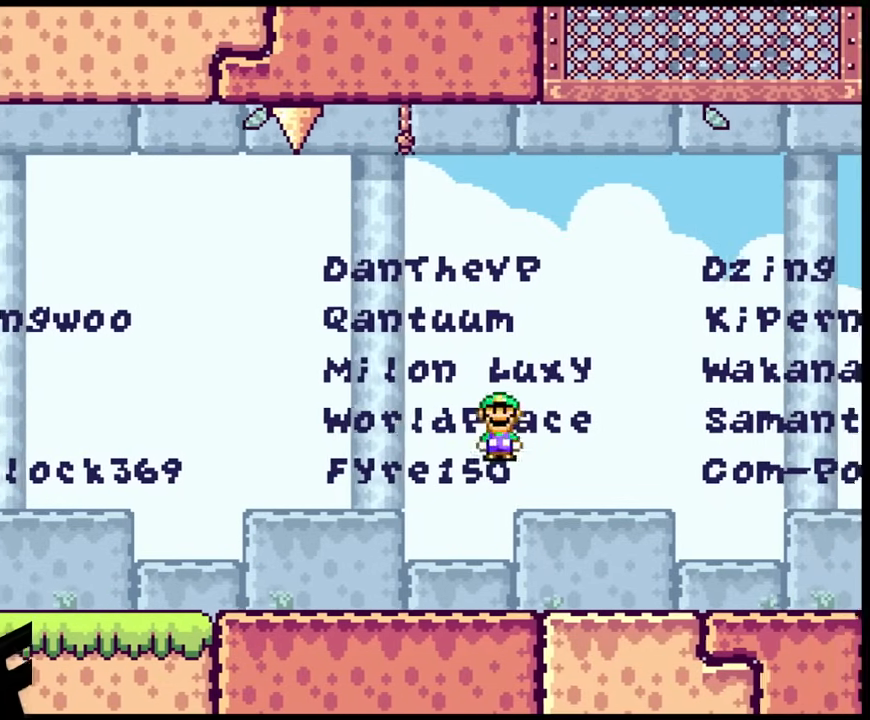
{"buttons": ["A", "X", "DPAD_LEFT"], "events": [[467, "A", "down"]]}
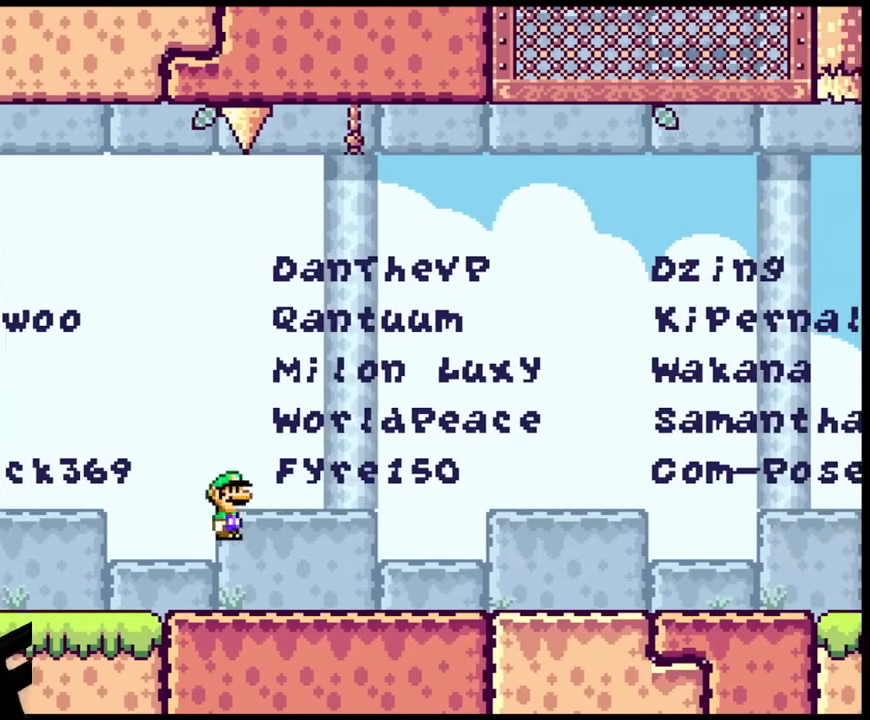
{"buttons": ["X", "DPAD_RIGHT"], "events": [[317, "DPAD_LEFT", "up"], [467, "A", "up"], [483, "DPAD_RIGHT", "down"]]}
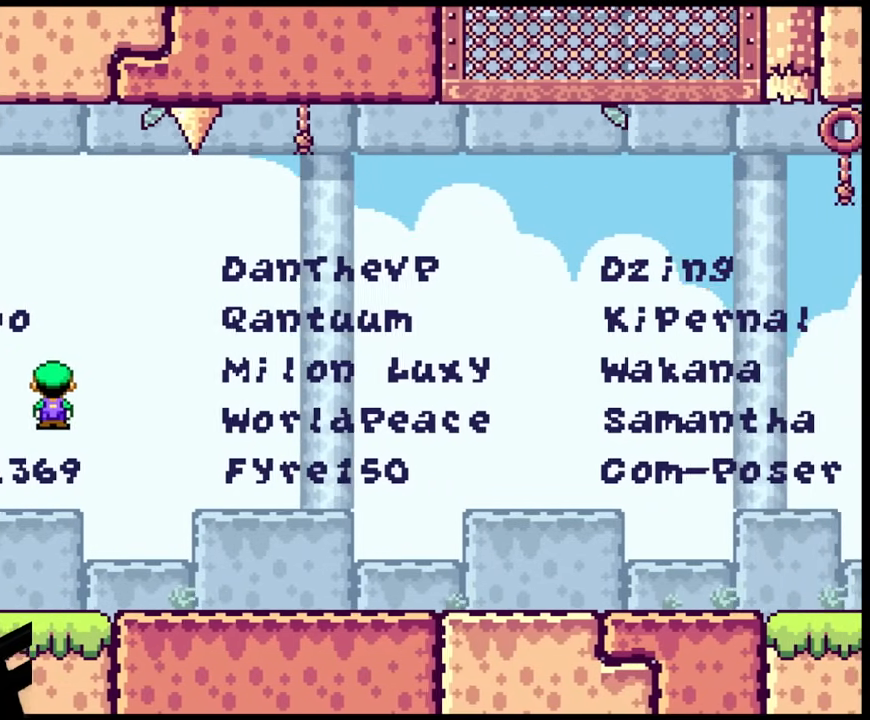
{"buttons": ["Y", "DPAD_RIGHT"], "events": [[67, "X", "up"], [83, "X", "down"], [150, "X", "up"], [217, "Y", "down"]]}
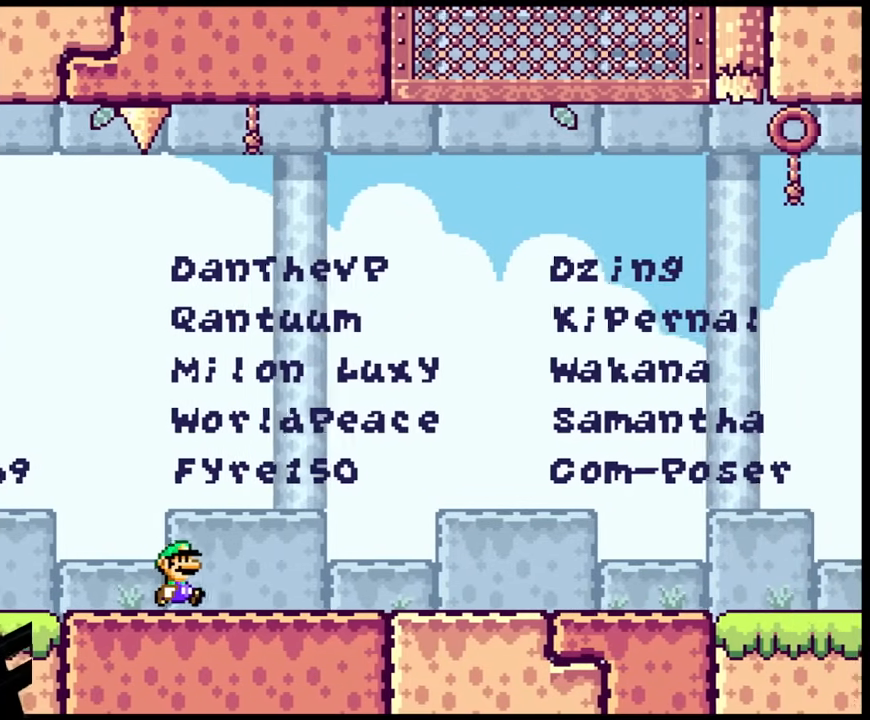
{"buttons": ["Y", "DPAD_RIGHT"], "events": []}
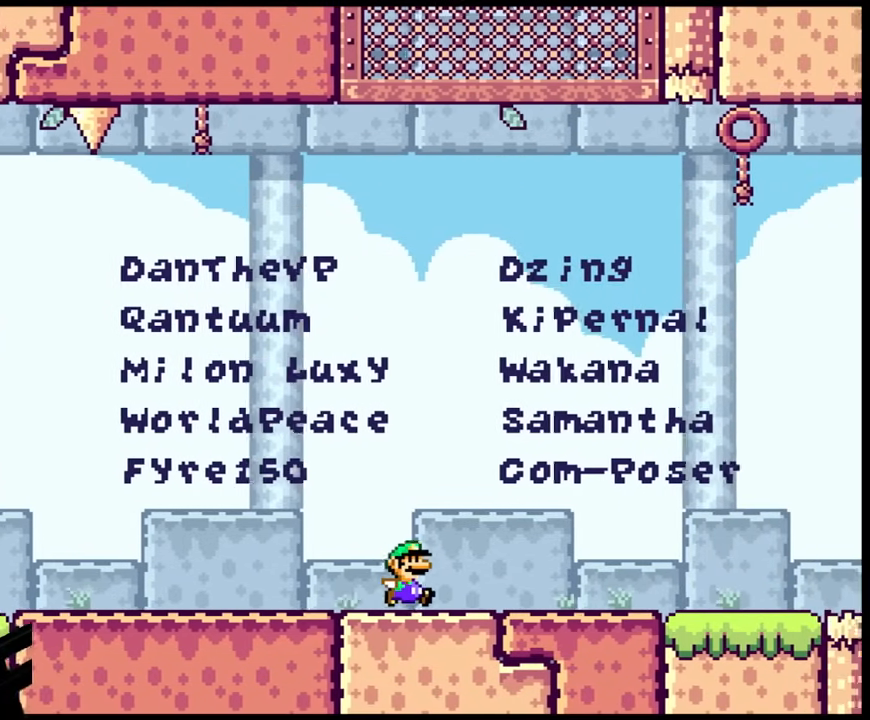
{"buttons": ["Y", "DPAD_RIGHT"], "events": []}
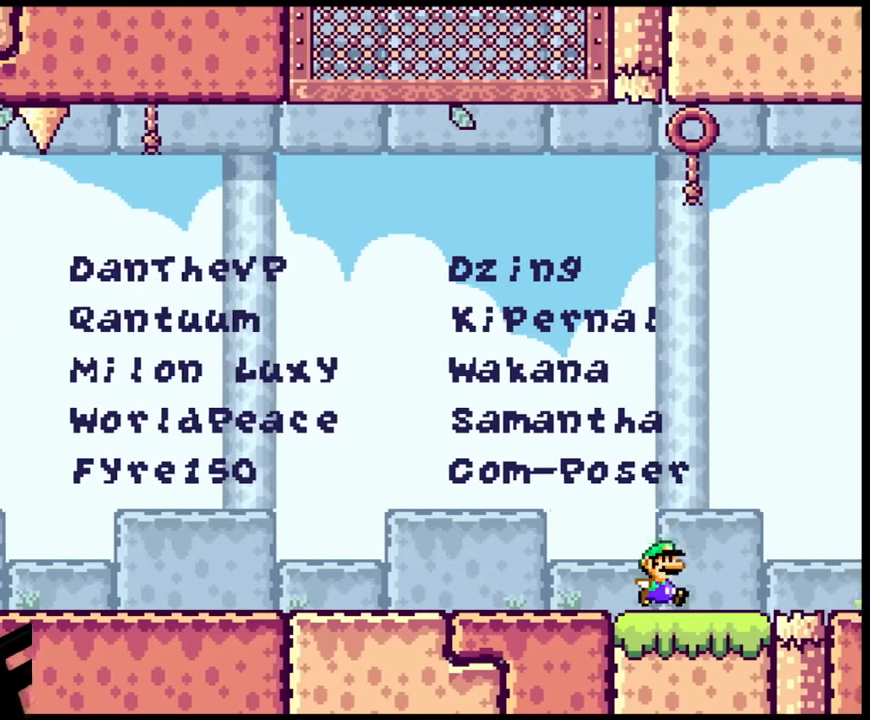
{"buttons": ["Y", "DPAD_LEFT"], "events": [[100, "B", "down"], [117, "DPAD_RIGHT", "up"], [117, "DPAD_UP", "down"], [150, "DPAD_LEFT", "down"], [150, "DPAD_UP", "up"], [233, "B", "up"]]}
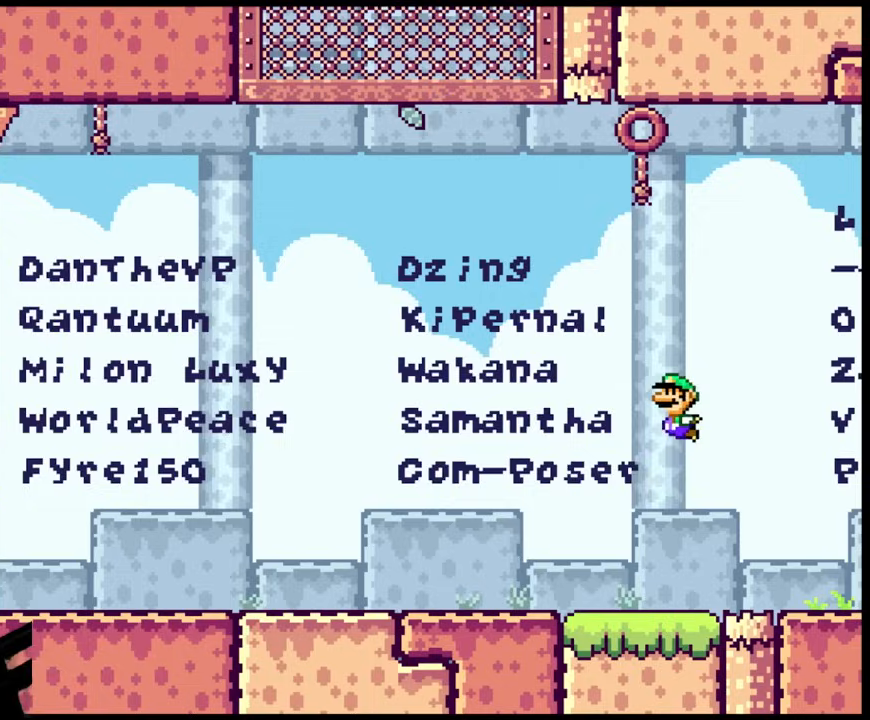
{"buttons": ["A", "X", "DPAD_LEFT"], "events": [[100, "X", "down"], [117, "Y", "up"], [367, "A", "down"]]}
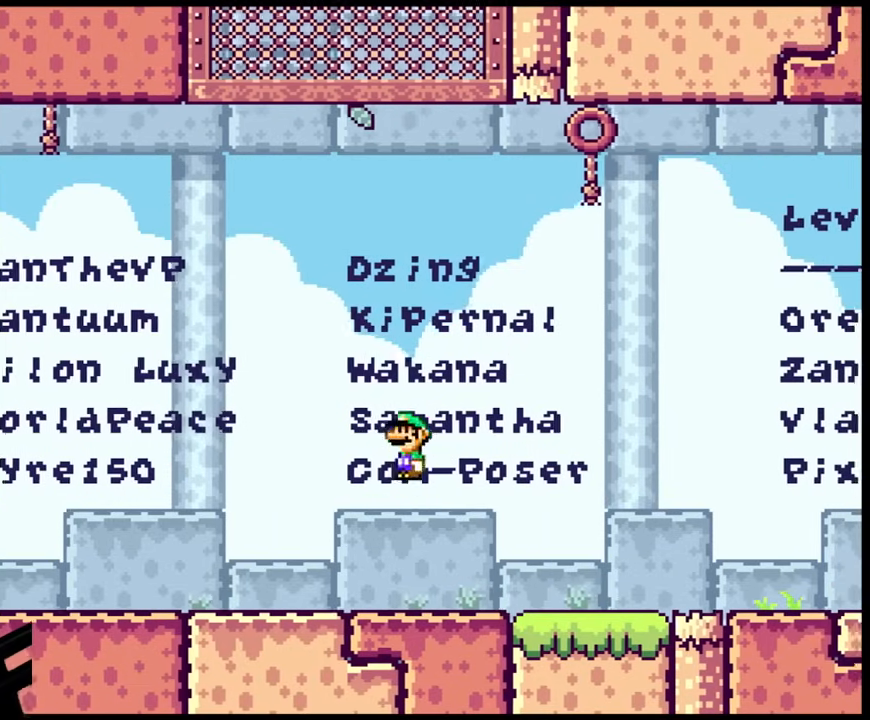
{"buttons": ["X", "DPAD_RIGHT"], "events": [[117, "A", "up"], [183, "DPAD_LEFT", "up"], [250, "DPAD_RIGHT", "down"]]}
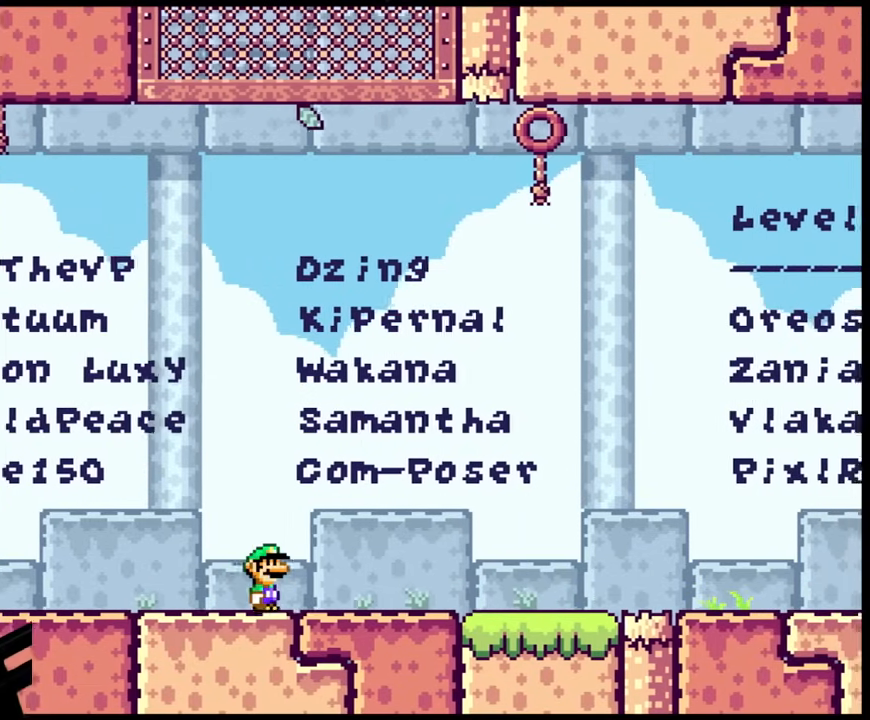
{"buttons": [], "events": [[50, "DPAD_RIGHT", "up"], [50, "X", "up"]]}